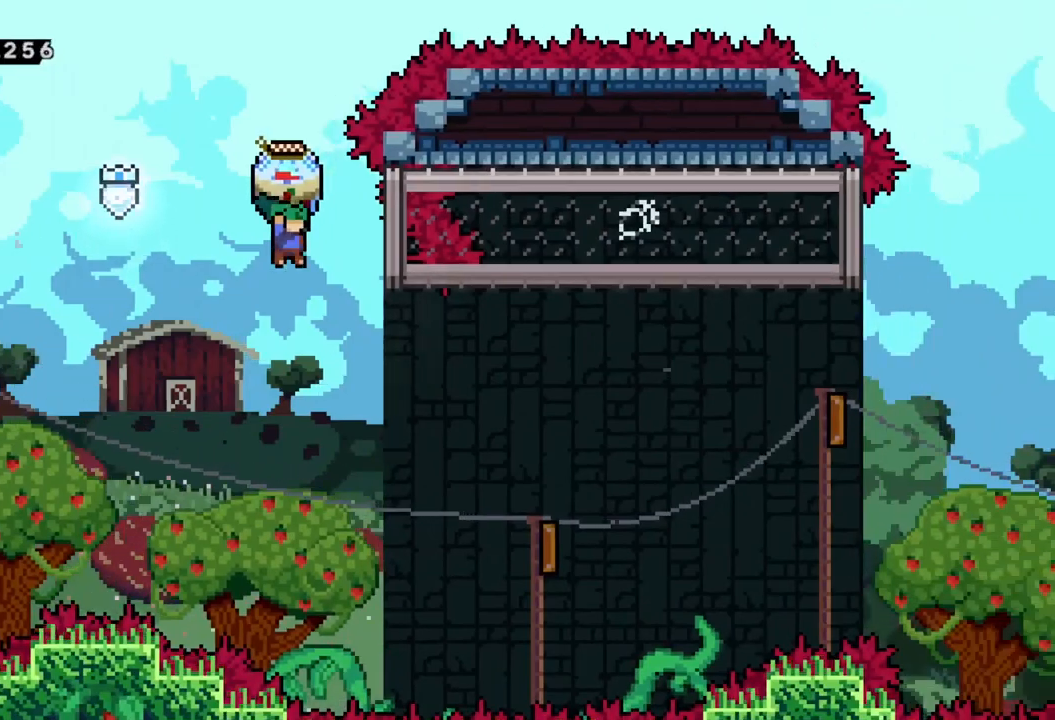
Gameplay with a controller (Xbox layout); each line is a JSON object with the inputs held at the frame after it. "events" lists button and stick changes between this image and that frame as [ms after this image, input, new state], when the widget could be followed in between. Not read: right_stick.
{"buttons": ["X"], "left_stick": "right", "events": [[133, "R2", "up"], [483, "X", "down"]]}
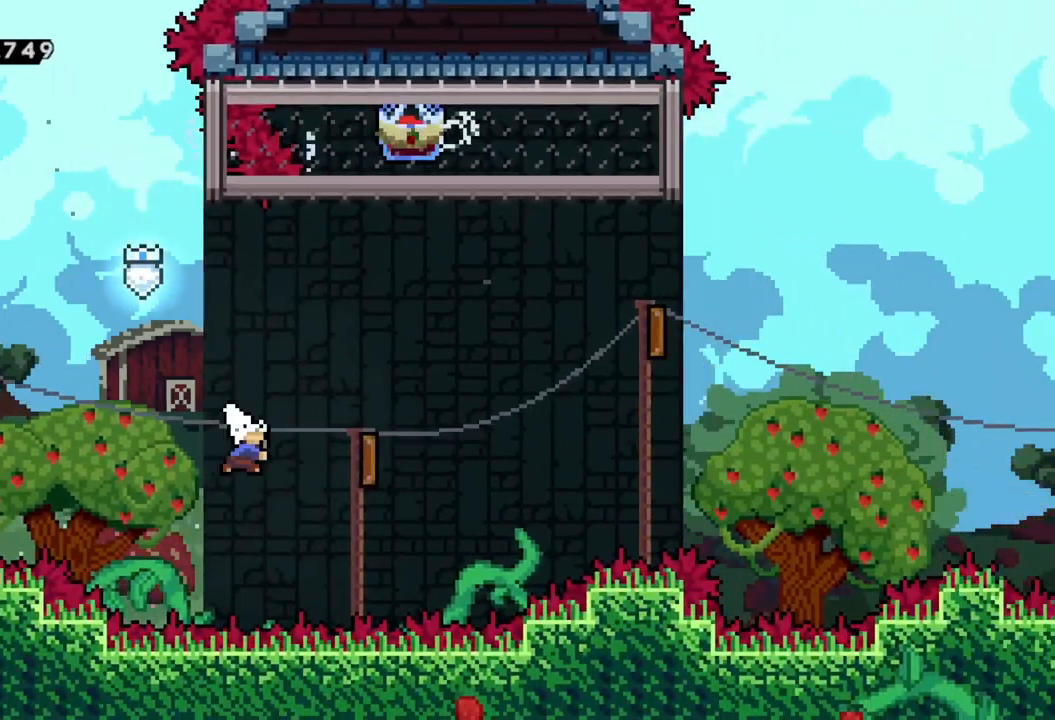
{"buttons": [], "left_stick": "right", "events": [[150, "X", "up"]]}
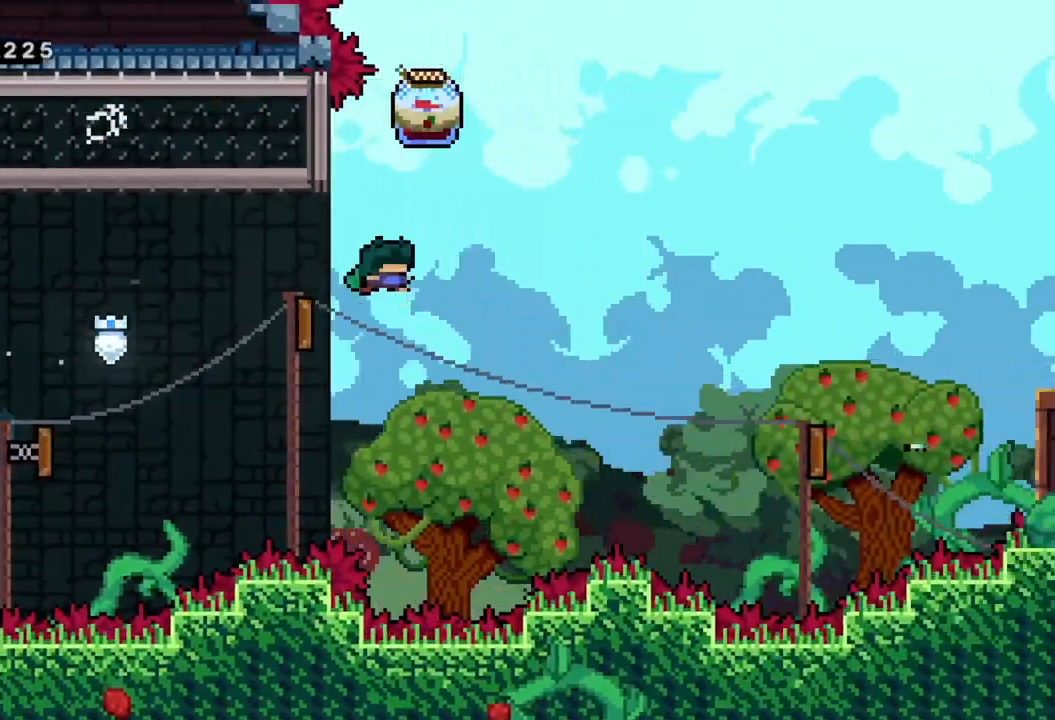
{"buttons": ["R2"], "left_stick": "right", "events": [[117, "R2", "down"]]}
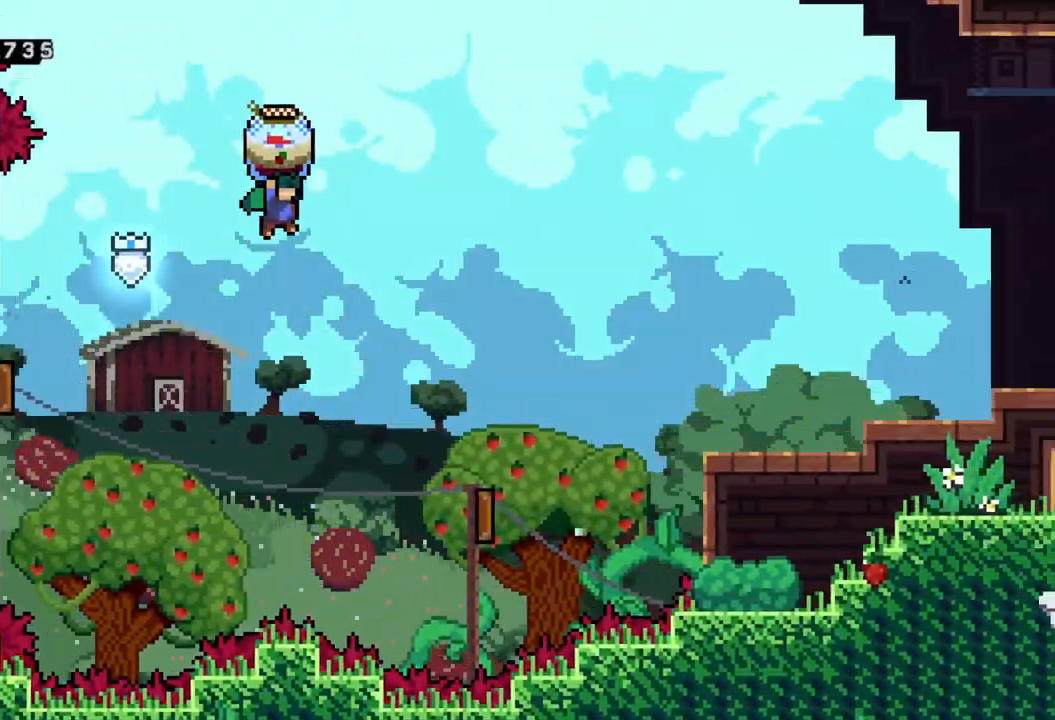
{"buttons": ["X"], "left_stick": "right", "events": [[217, "R2", "up"], [350, "X", "down"]]}
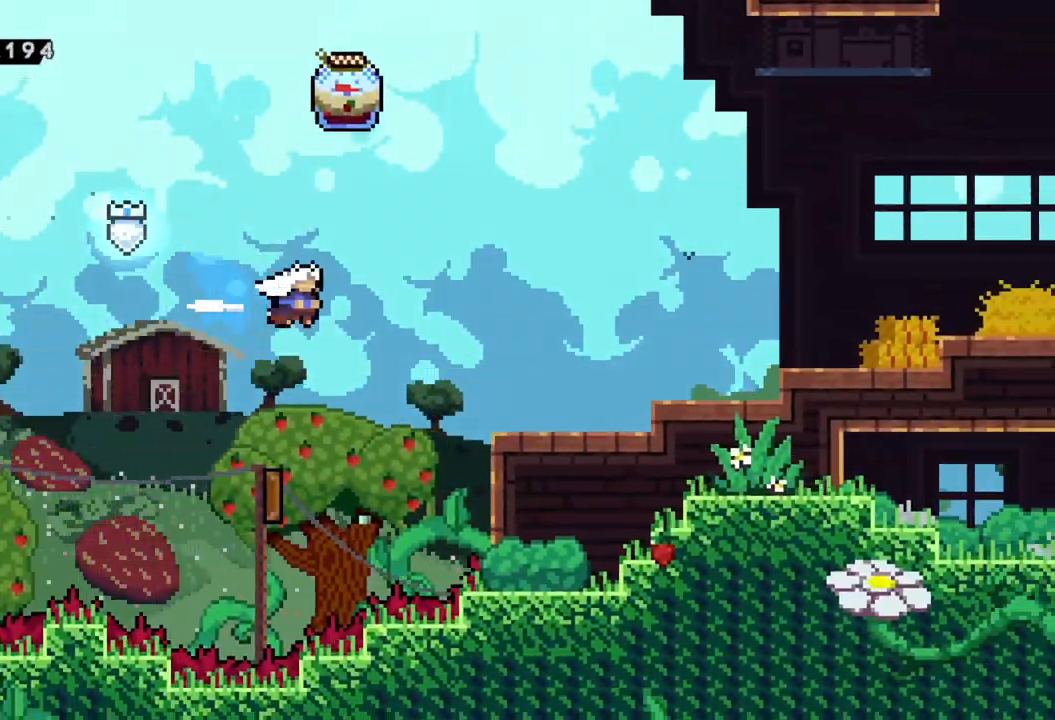
{"buttons": ["A", "X"], "left_stick": "right", "events": [[33, "X", "up"], [417, "A", "down"], [483, "X", "down"]]}
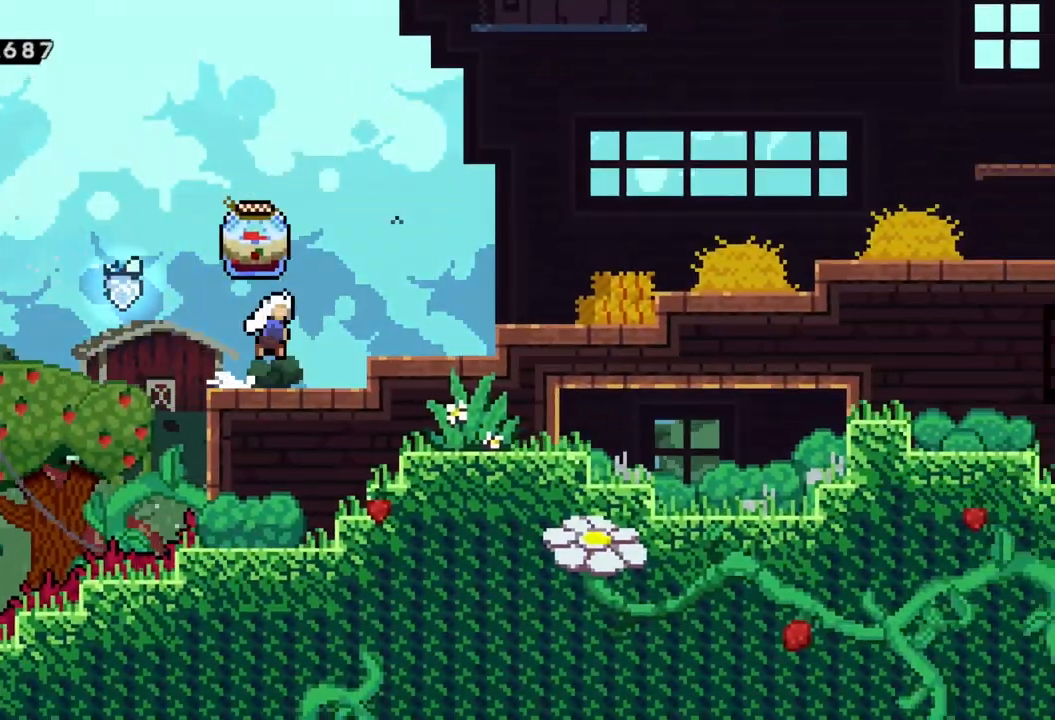
{"buttons": ["R2"], "left_stick": "left", "events": [[17, "A", "up"], [100, "R2", "down"], [117, "X", "up"], [450, "left_stick", "left"]]}
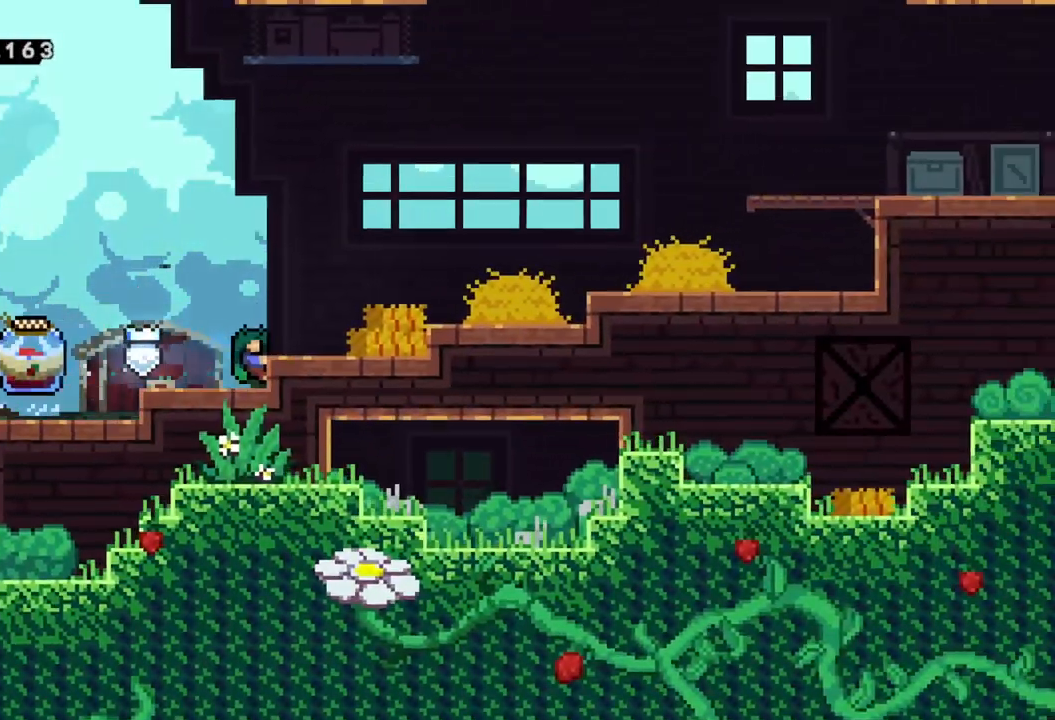
{"buttons": [], "left_stick": "left", "events": [[267, "R2", "up"]]}
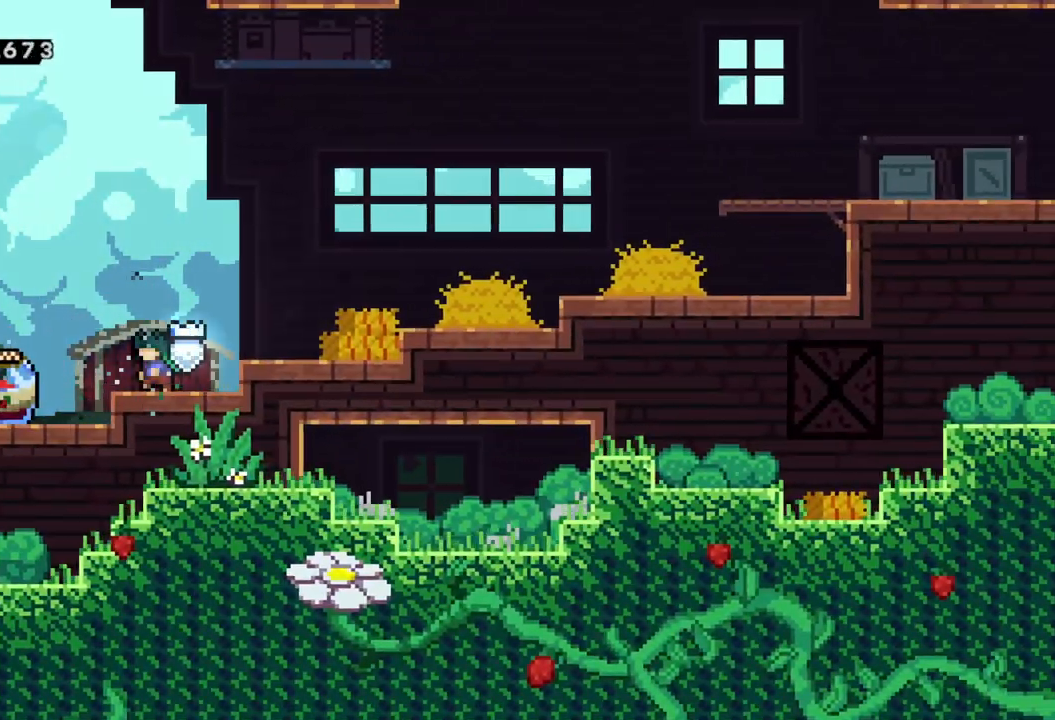
{"buttons": ["R2"], "left_stick": "right", "events": [[267, "R2", "down"], [350, "left_stick", "right"]]}
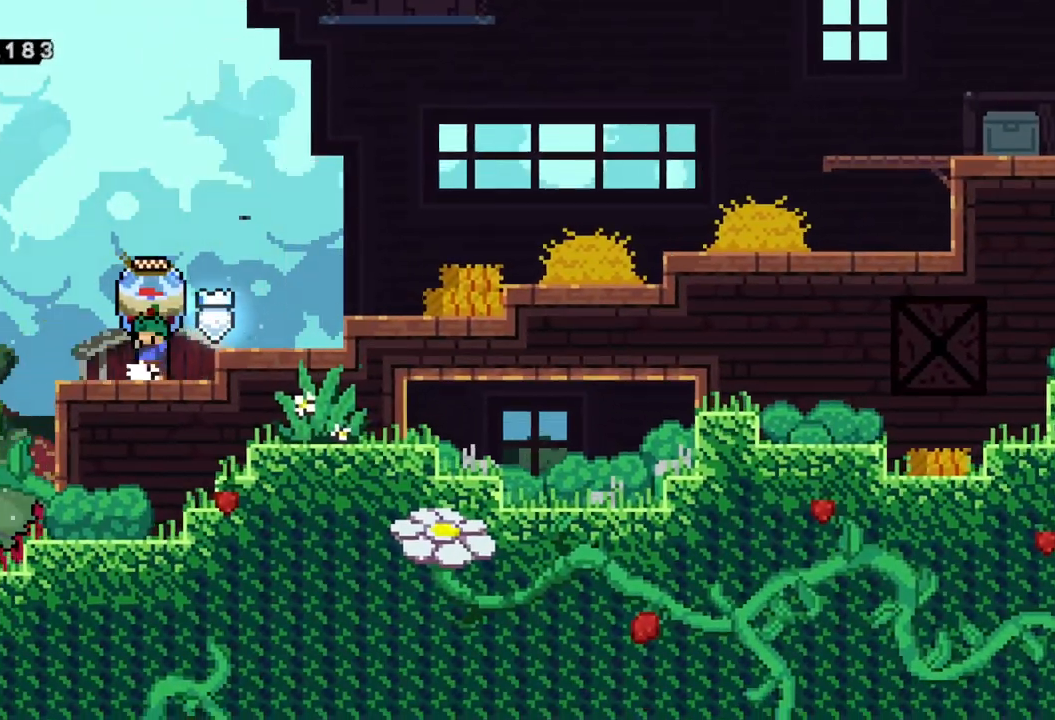
{"buttons": ["A"], "left_stick": "right", "events": [[167, "R2", "up"], [267, "A", "down"]]}
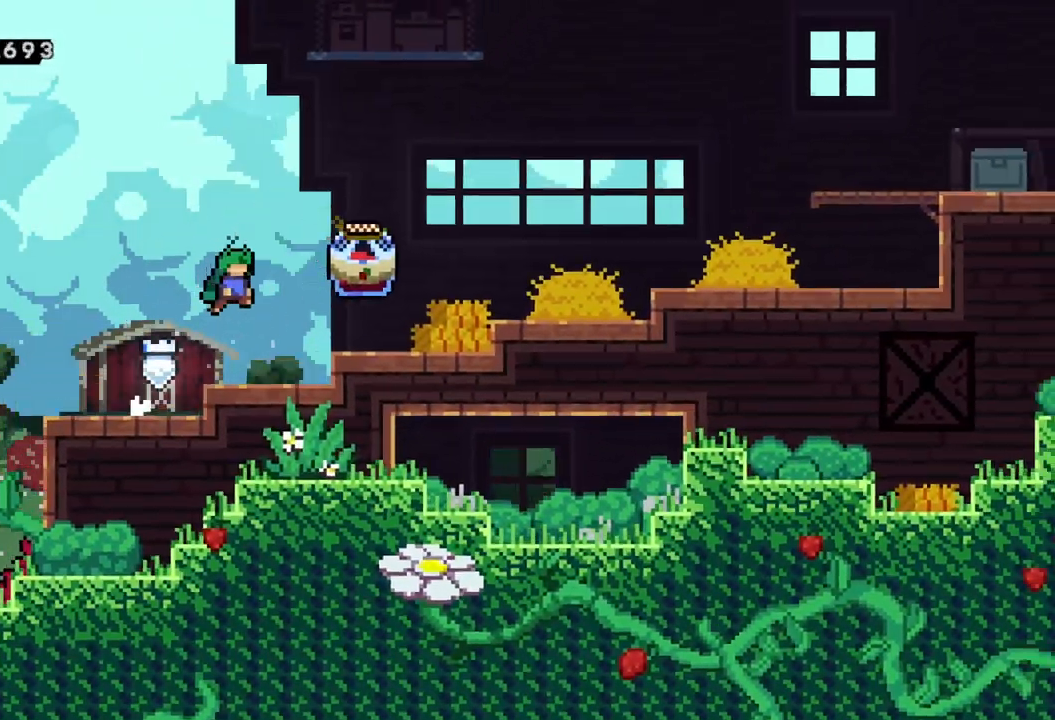
{"buttons": ["A", "R2"], "left_stick": "right", "events": [[33, "A", "up"], [217, "X", "down"], [300, "X", "up"], [367, "R2", "down"], [383, "A", "down"], [417, "R2", "up"], [483, "R2", "down"]]}
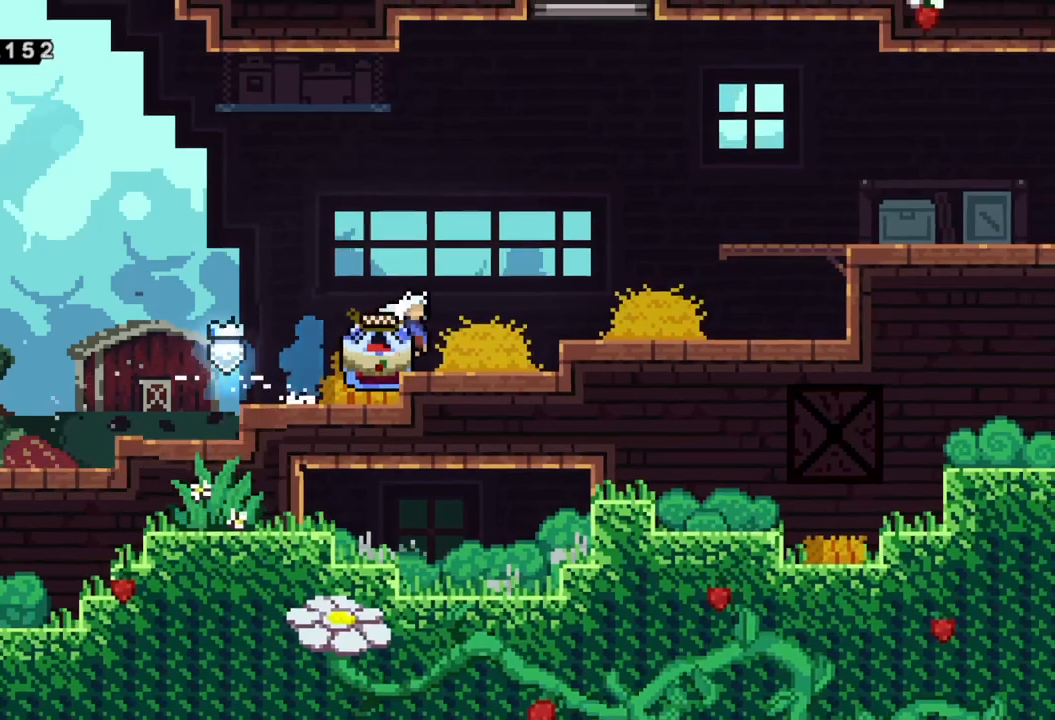
{"buttons": ["R2"], "left_stick": "right", "events": [[433, "A", "up"]]}
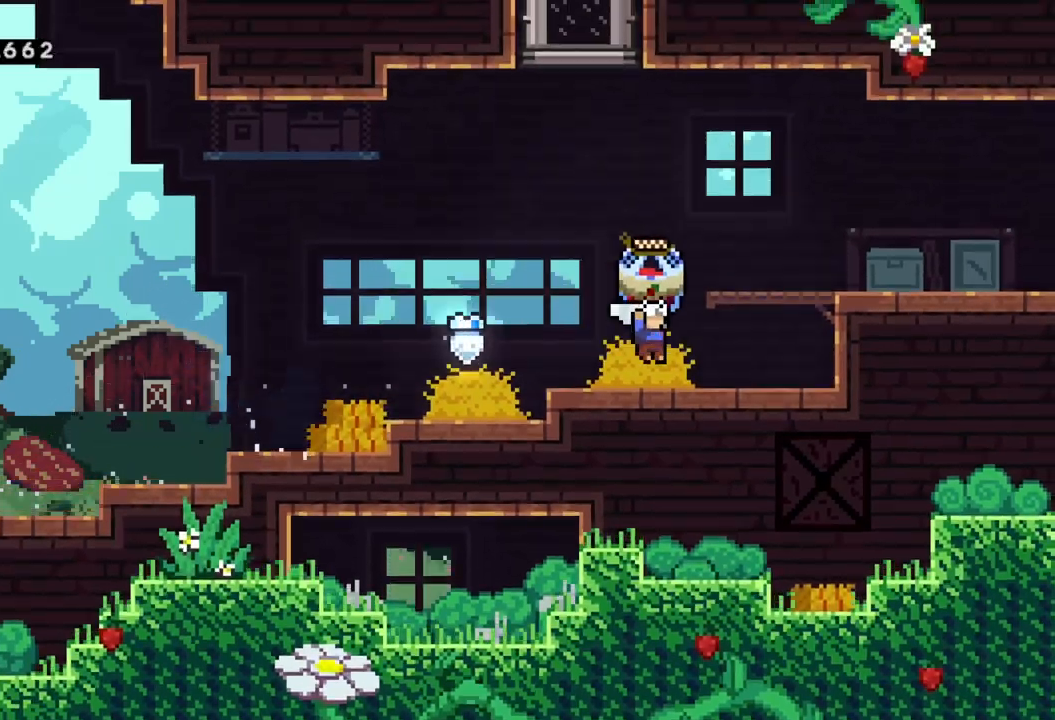
{"buttons": [], "left_stick": "right", "events": [[117, "A", "down"], [350, "A", "up"], [433, "R2", "up"]]}
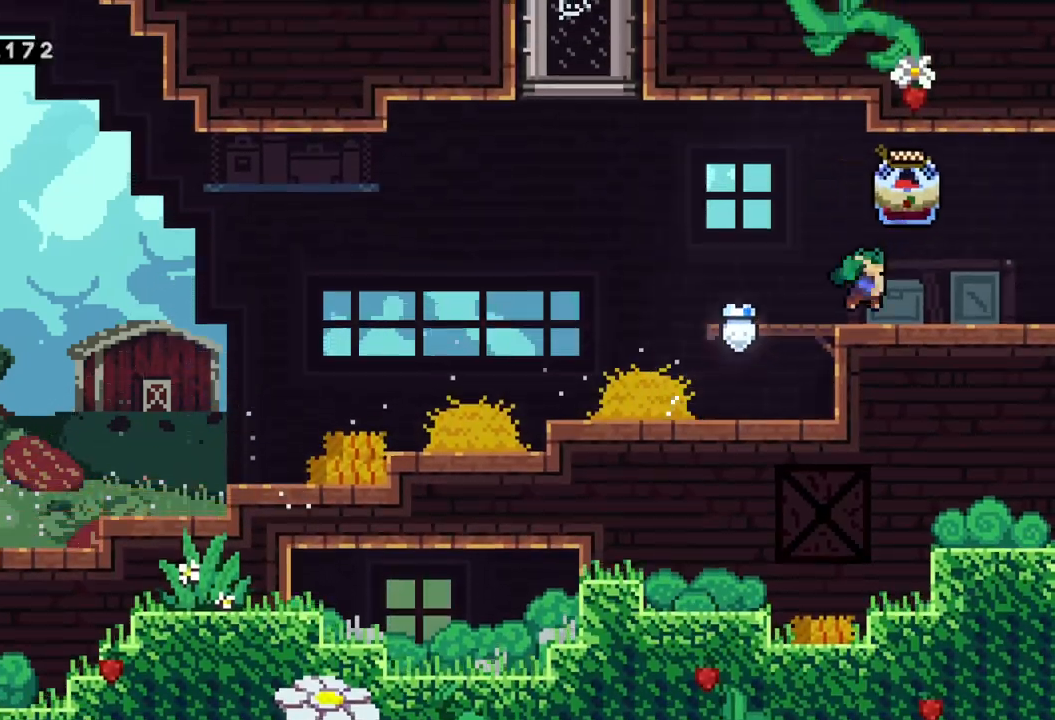
{"buttons": ["A"], "left_stick": "right", "events": [[100, "A", "down"], [133, "left_stick", "down-right"], [167, "X", "down"], [217, "A", "up"], [267, "X", "up"], [317, "A", "down"], [333, "left_stick", "right"]]}
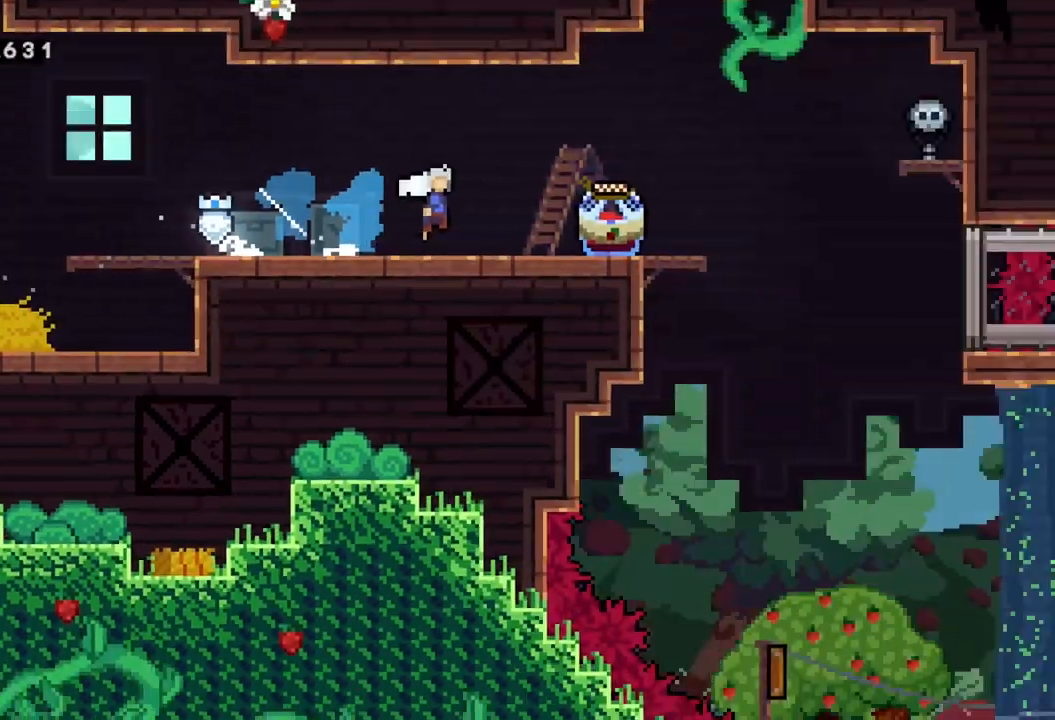
{"buttons": ["R2"], "left_stick": "right", "events": [[100, "left_stick", "center"], [300, "left_stick", "right"], [400, "A", "up"], [483, "R2", "down"]]}
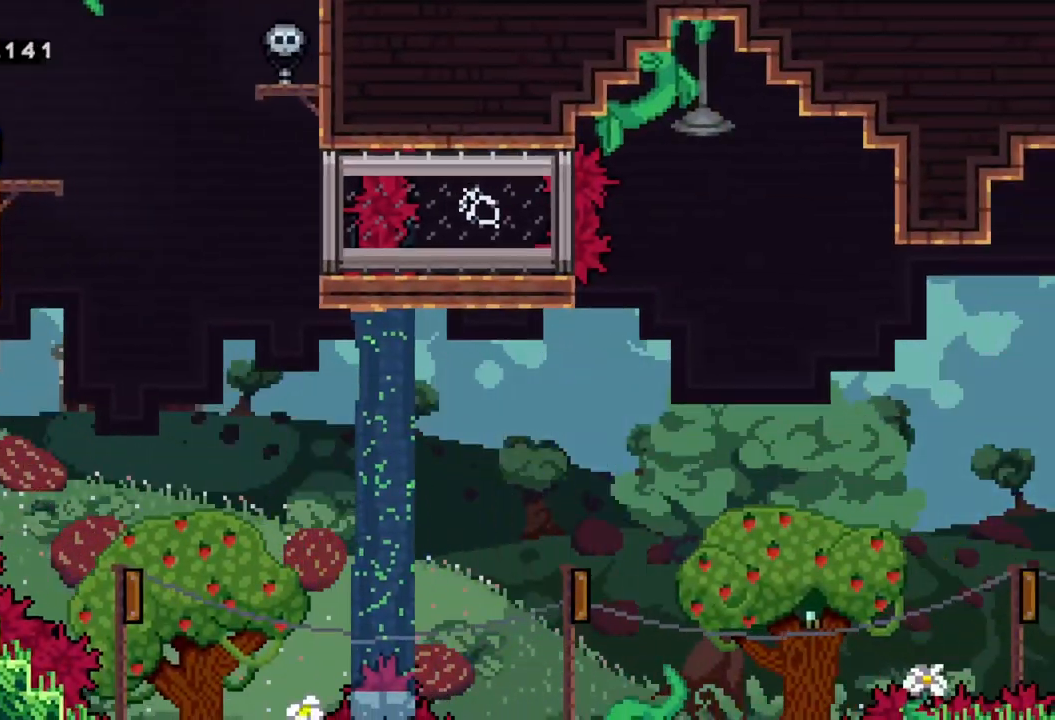
{"buttons": ["R2"], "left_stick": "center", "events": [[83, "left_stick", "center"], [183, "left_stick", "right"], [483, "left_stick", "center"]]}
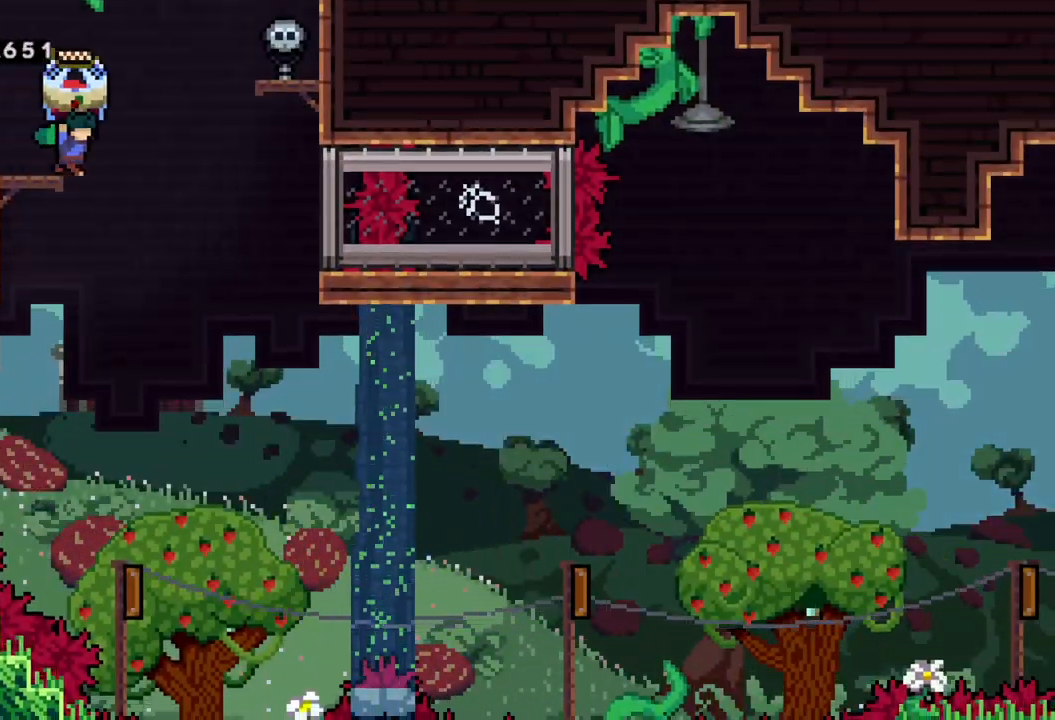
{"buttons": [], "left_stick": "center", "events": [[83, "left_stick", "right"], [200, "left_stick", "center"], [383, "R2", "up"]]}
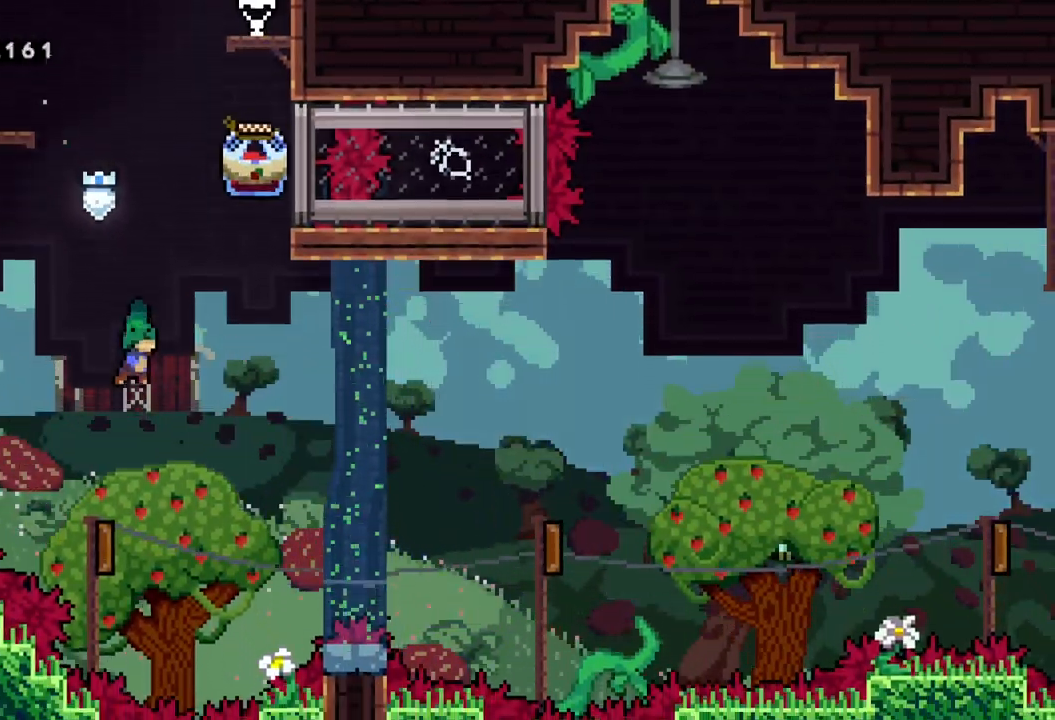
{"buttons": [], "left_stick": "right", "events": [[150, "left_stick", "left"], [283, "left_stick", "right"]]}
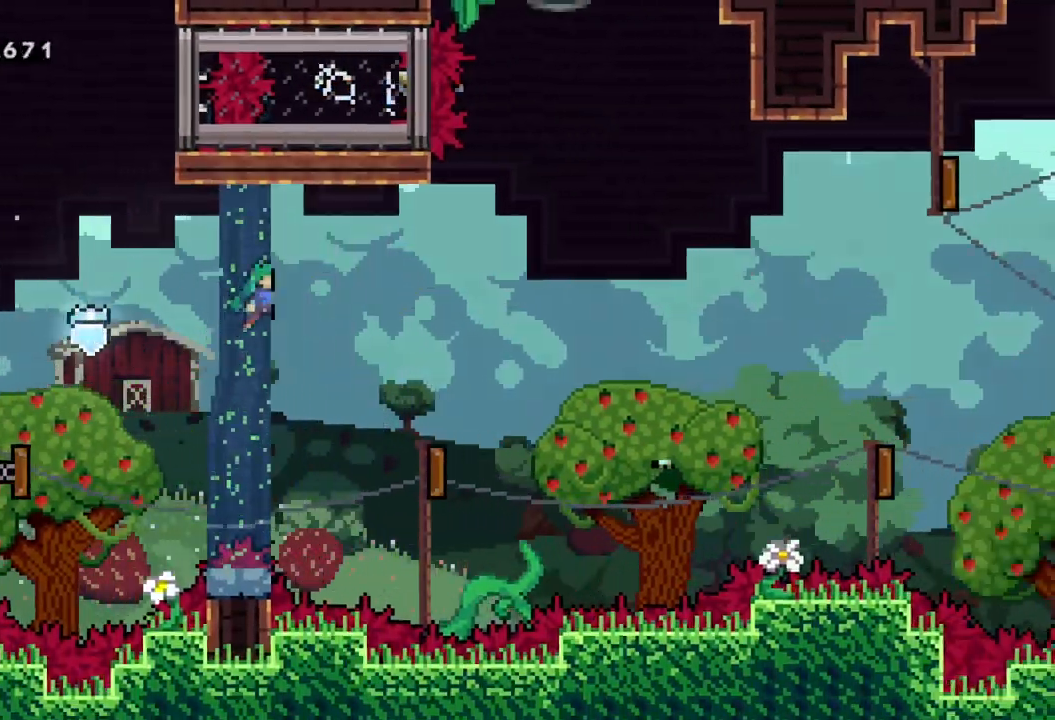
{"buttons": [], "left_stick": "right", "events": []}
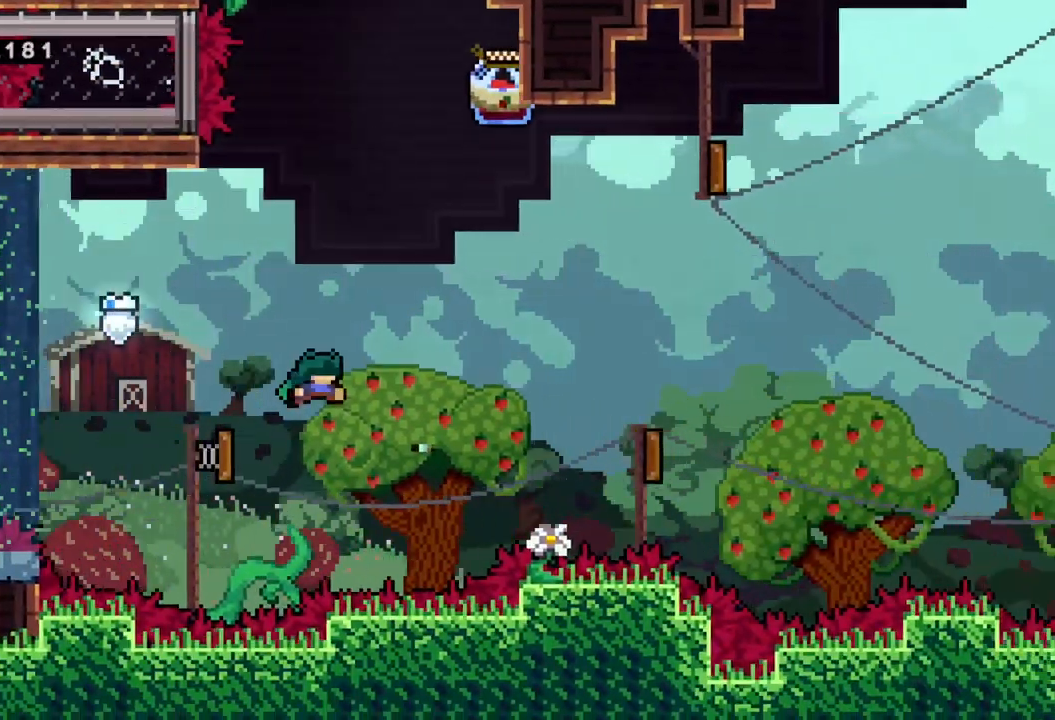
{"buttons": ["R2"], "left_stick": "right", "events": [[67, "R2", "down"]]}
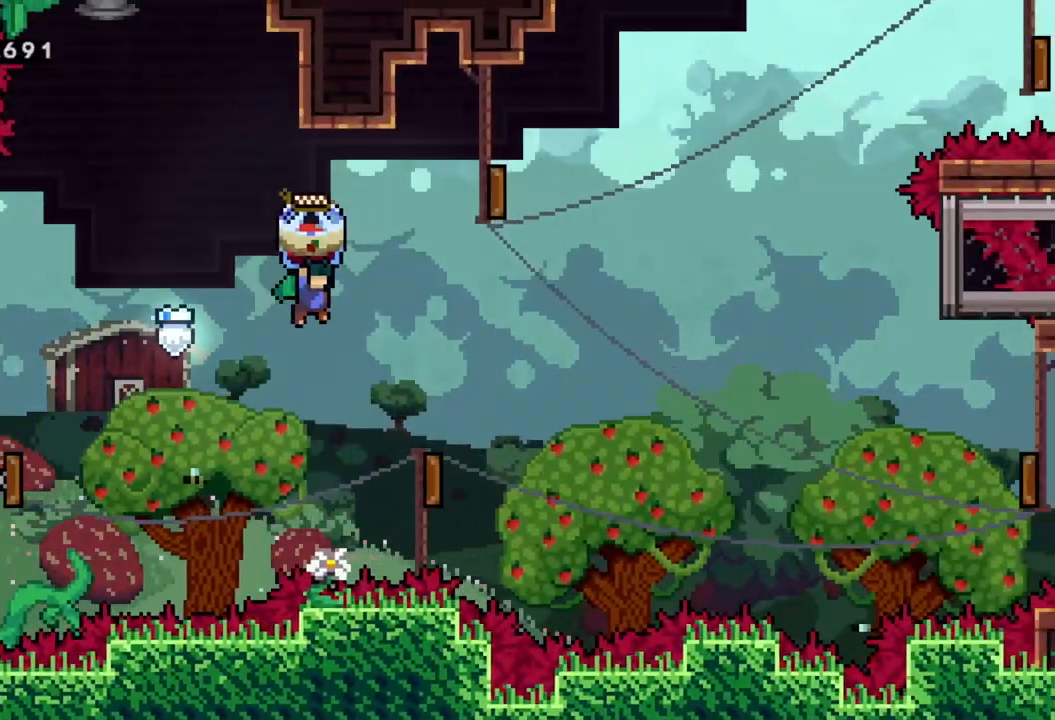
{"buttons": ["R2"], "left_stick": "right", "events": []}
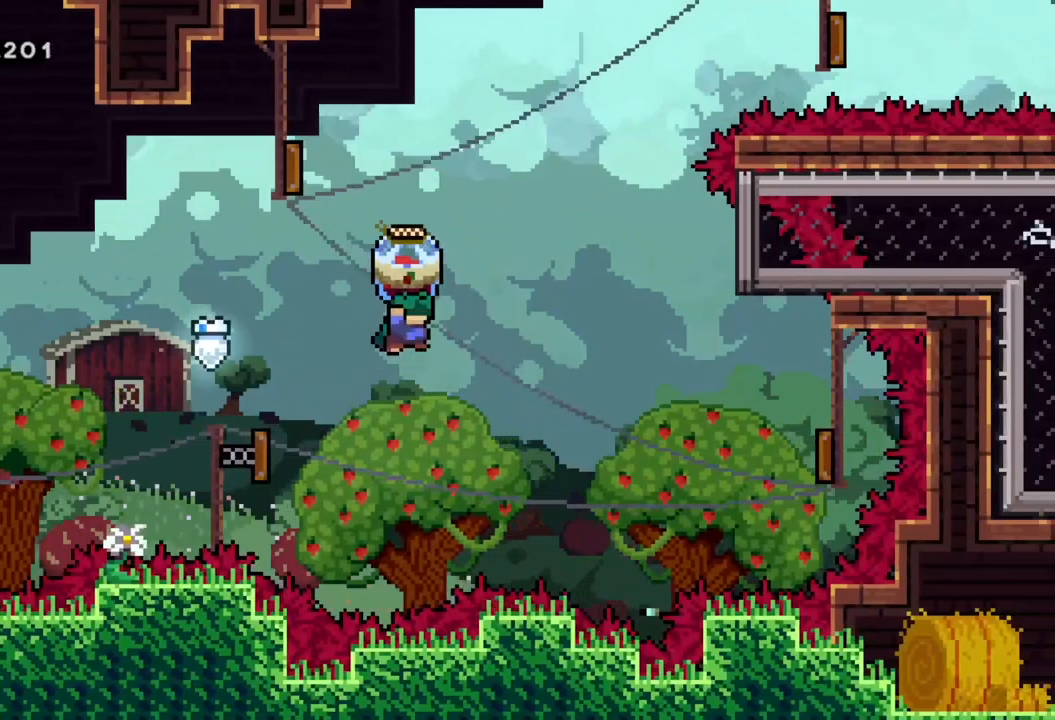
{"buttons": [], "left_stick": "right", "events": [[417, "R2", "up"]]}
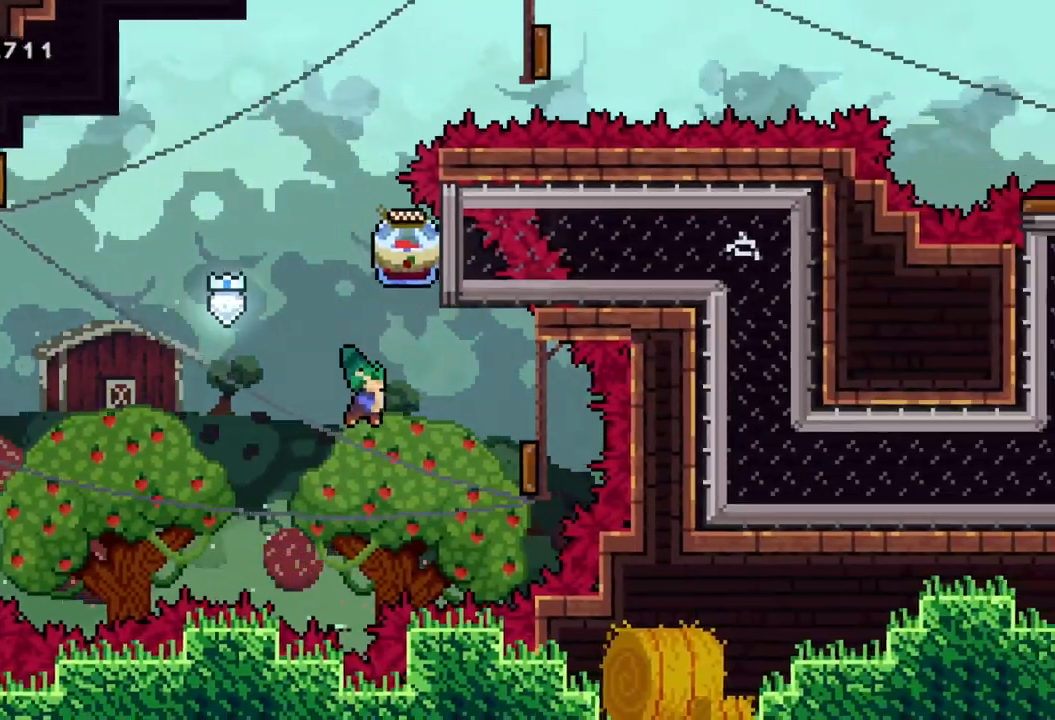
{"buttons": [], "left_stick": "up-left", "events": [[100, "X", "down"], [200, "left_stick", "up-left"], [233, "X", "up"]]}
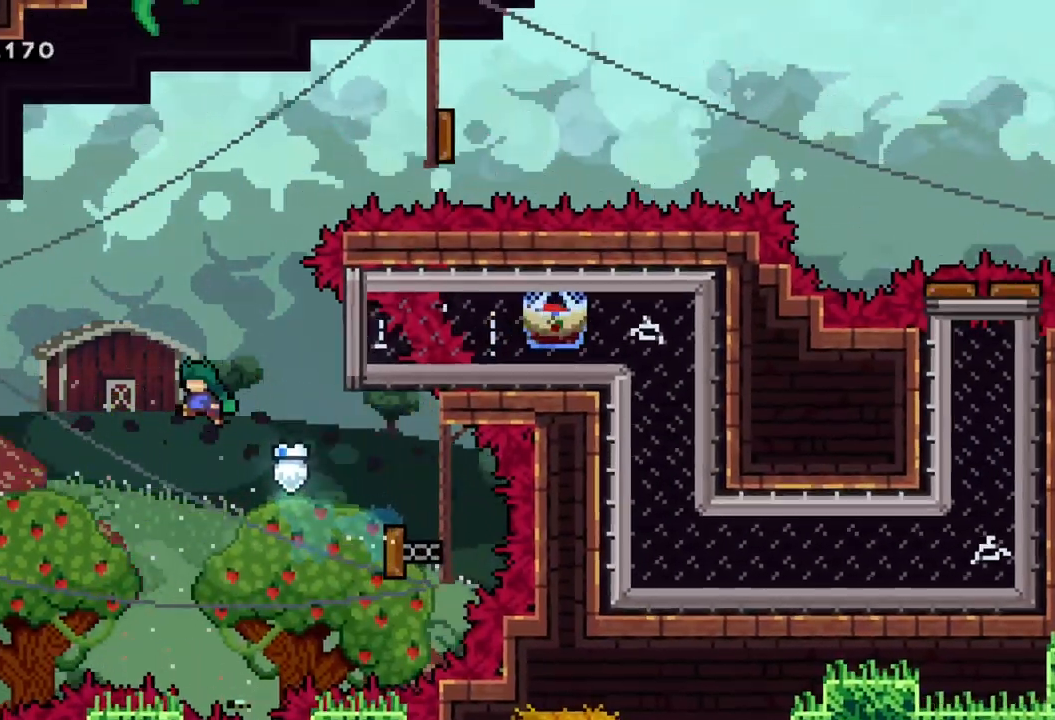
{"buttons": [], "left_stick": "up-left", "events": [[250, "X", "down"], [350, "X", "up"]]}
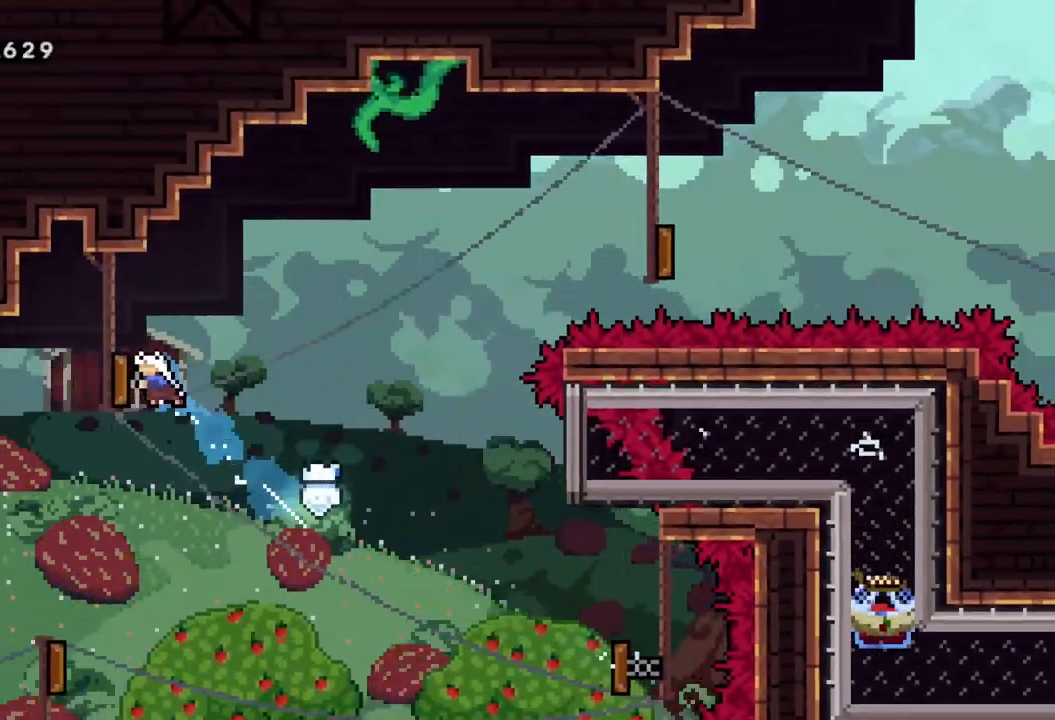
{"buttons": [], "left_stick": "right", "events": [[50, "left_stick", "down-right"], [200, "left_stick", "right"]]}
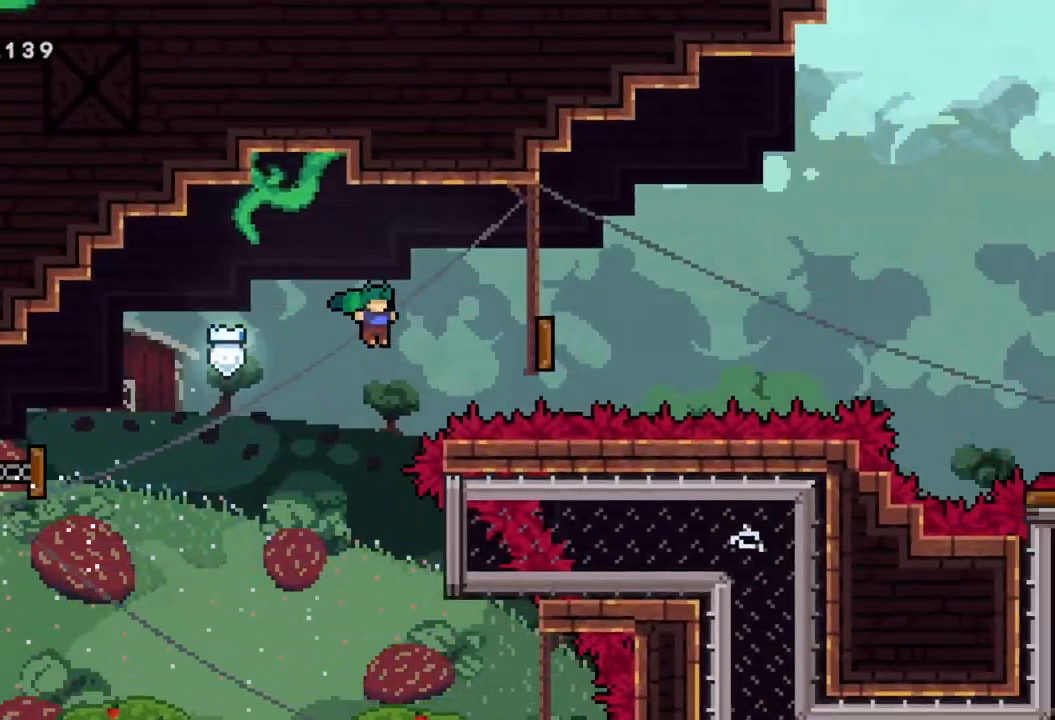
{"buttons": [], "left_stick": "right", "events": [[83, "X", "down"], [217, "X", "up"]]}
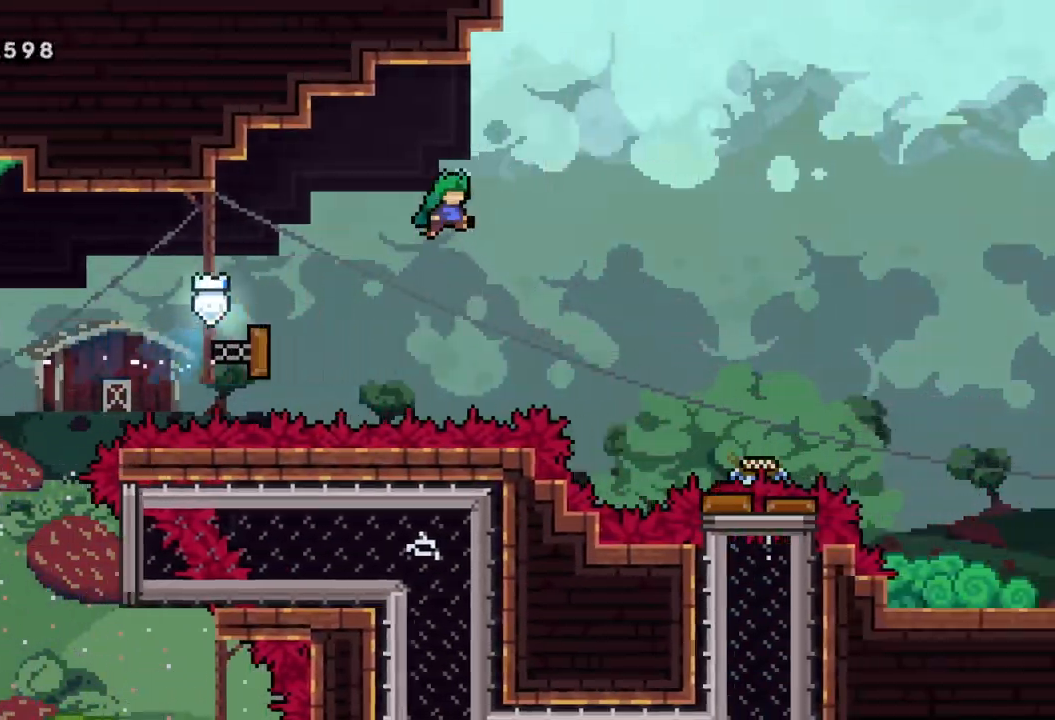
{"buttons": ["R2"], "left_stick": "right", "events": [[317, "X", "down"], [450, "R2", "down"], [450, "X", "up"]]}
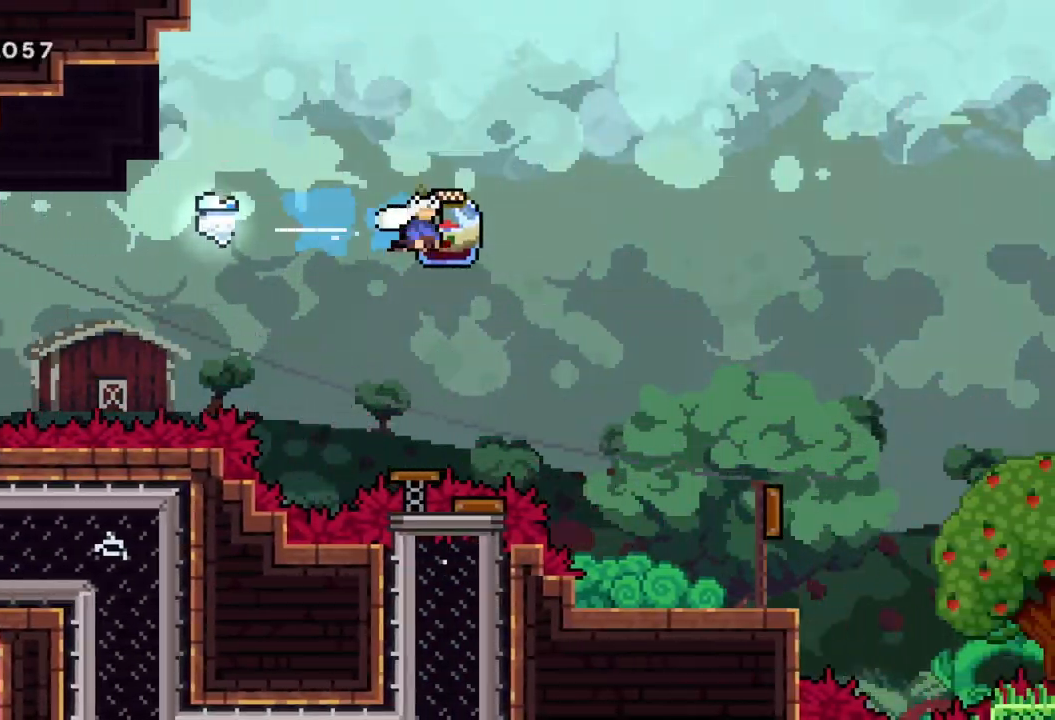
{"buttons": ["R2"], "left_stick": "right", "events": []}
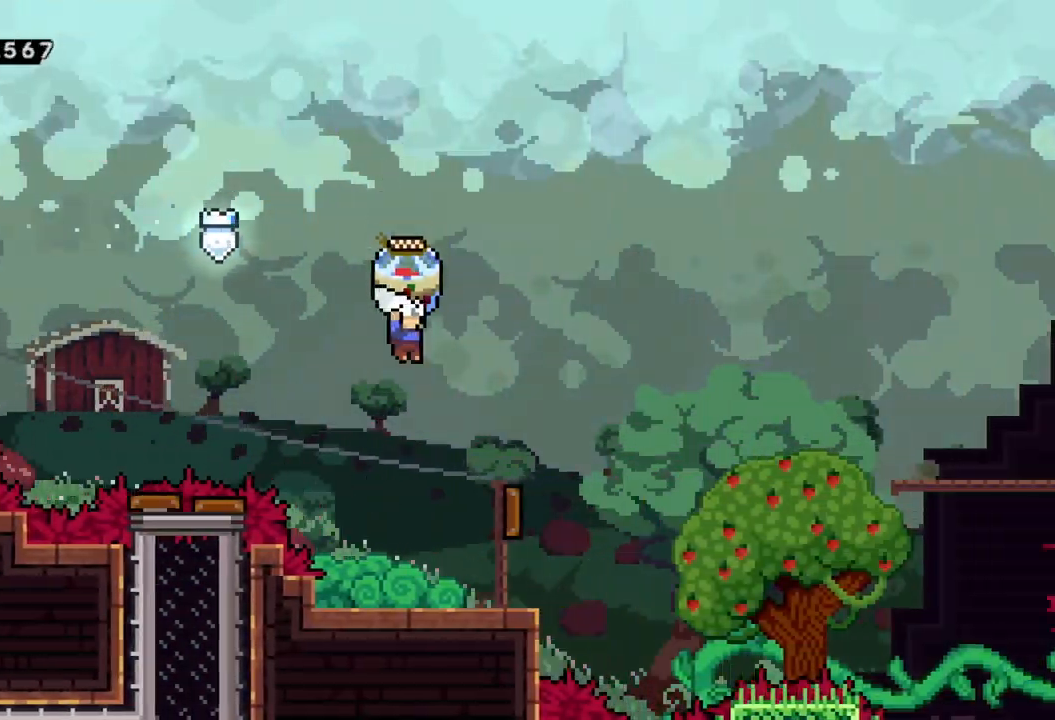
{"buttons": ["R2"], "left_stick": "right", "events": []}
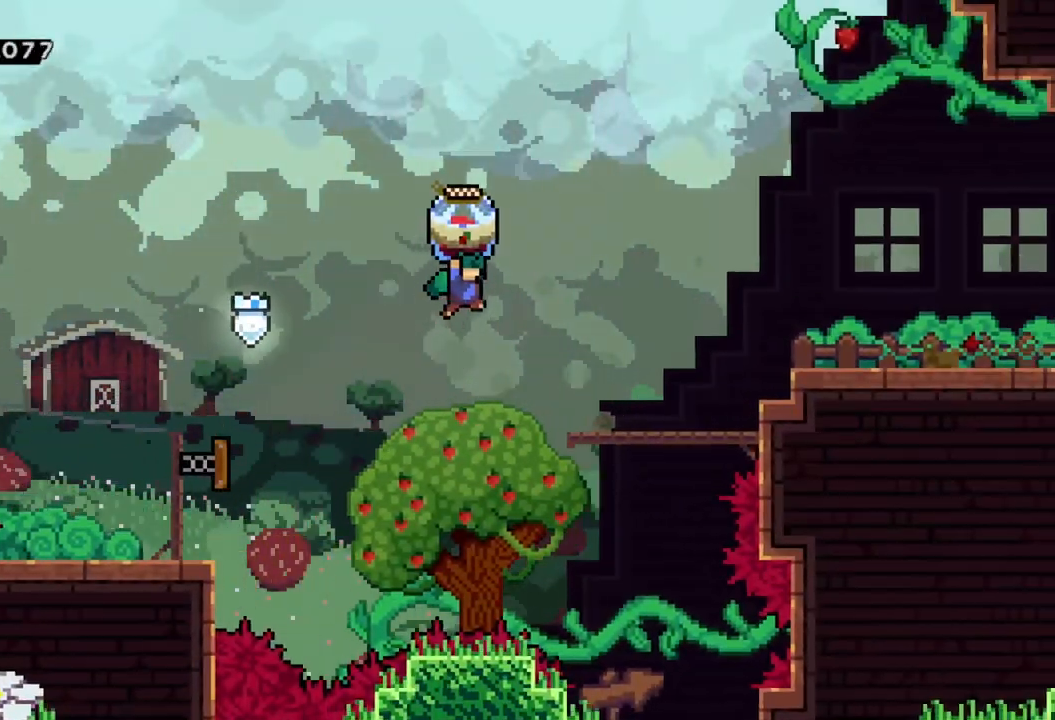
{"buttons": ["A"], "left_stick": "right", "events": [[250, "R2", "up"], [500, "A", "down"]]}